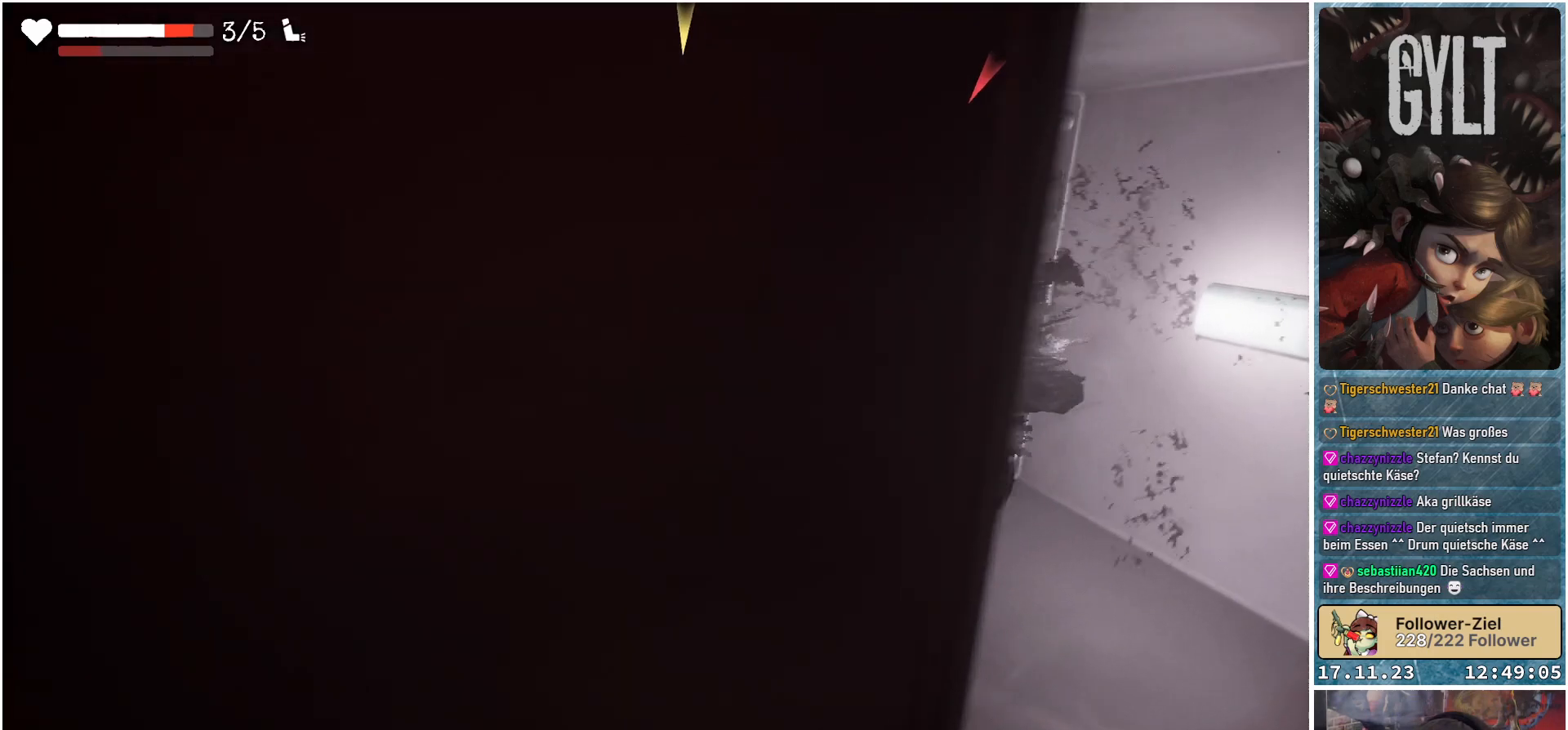
Gameplay with a controller (Xbox layout); each line is a JSON object with the inputs held at the frame after it. "events" lists button and stick changes between this image and that frame as [ms after this image, input, new state], when the widget could be followed in between.
{"buttons": [], "left_stick": "up", "right_stick": "center", "events": [[67, "right_stick", "up-left"], [283, "right_stick", "left"], [400, "left_stick", "up"], [433, "right_stick", "center"]]}
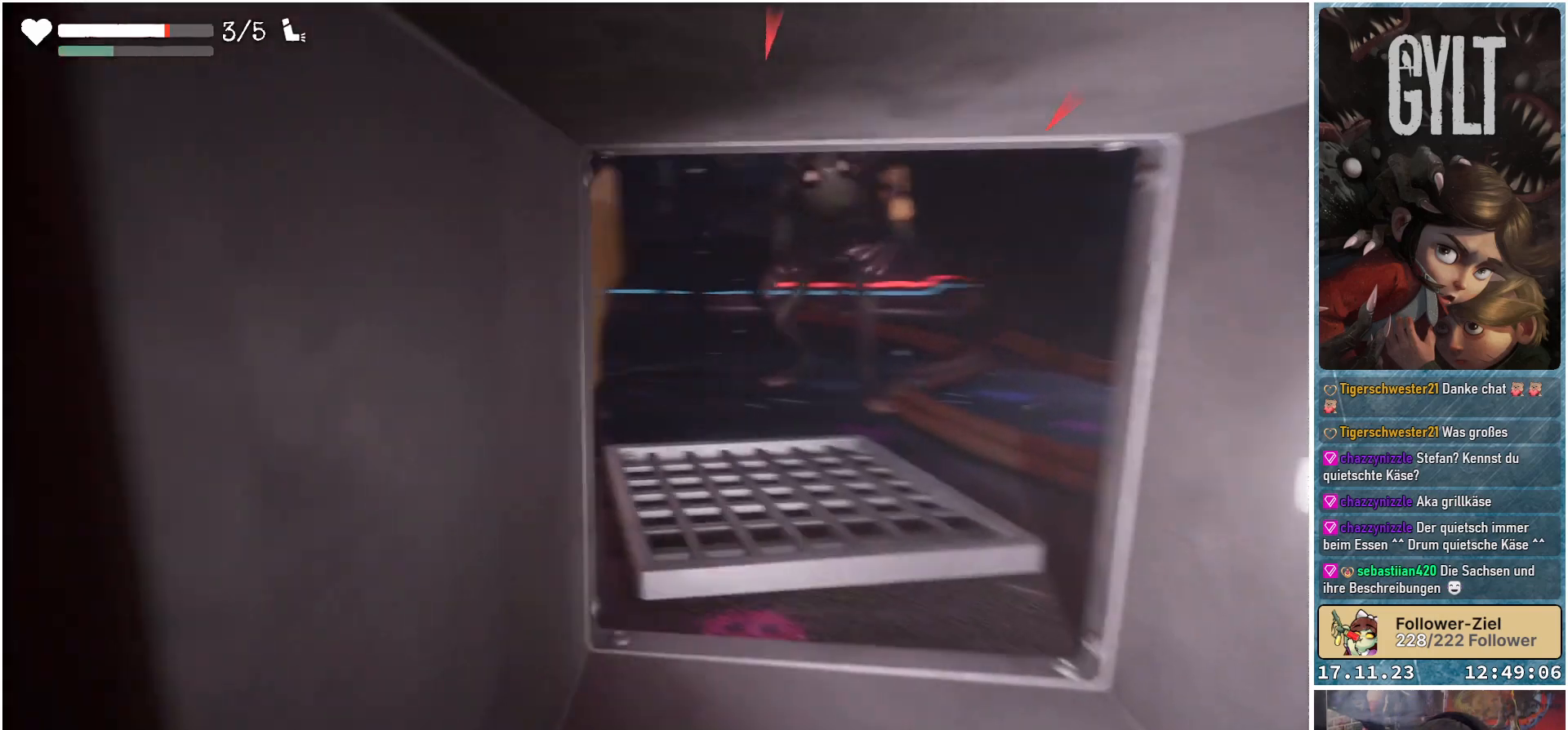
{"buttons": ["L2", "R2"], "left_stick": "center", "right_stick": "center", "events": [[33, "L2", "down"], [133, "R2", "down"], [167, "left_stick", "right"], [317, "left_stick", "center"]]}
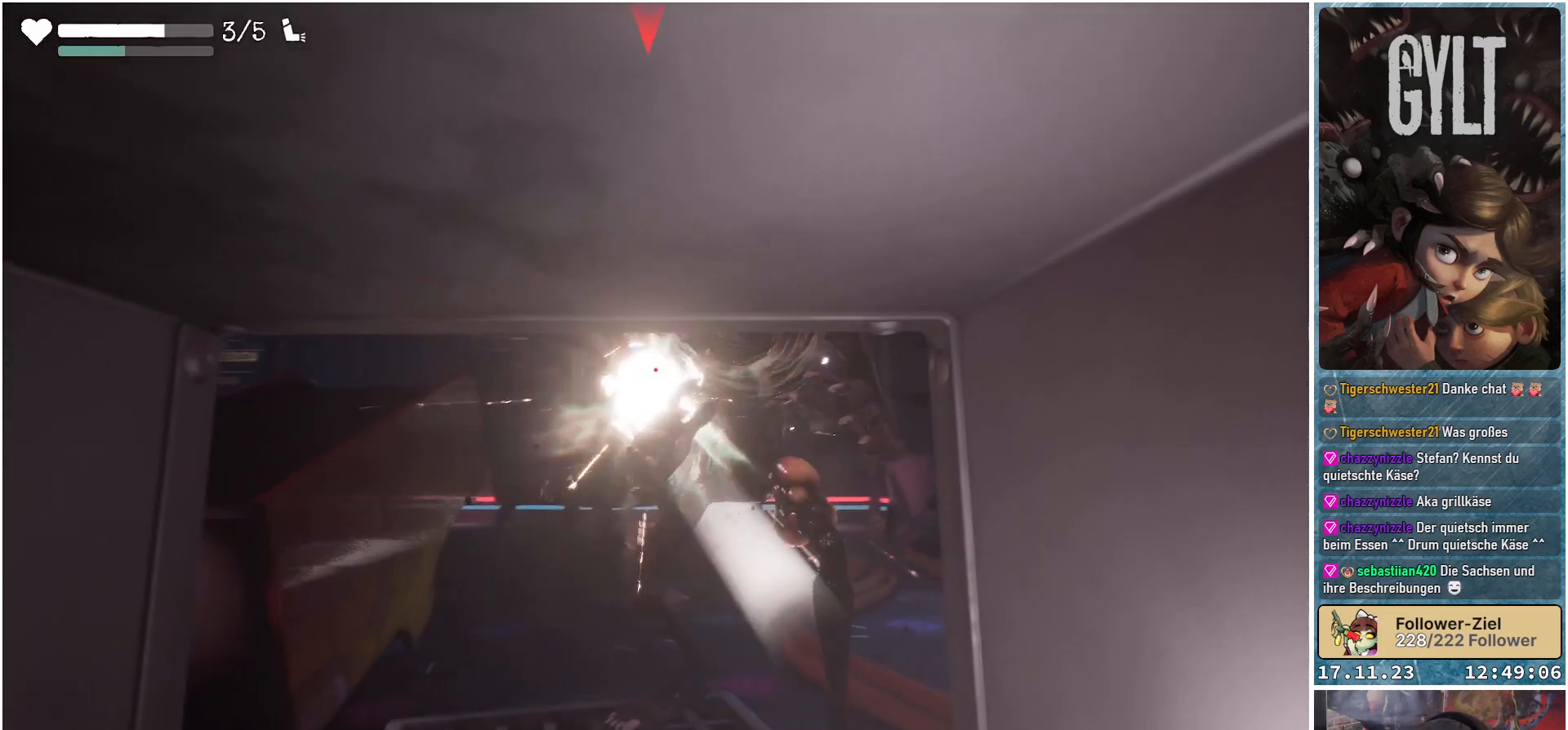
{"buttons": ["L2", "R2"], "left_stick": "center", "right_stick": "center", "events": []}
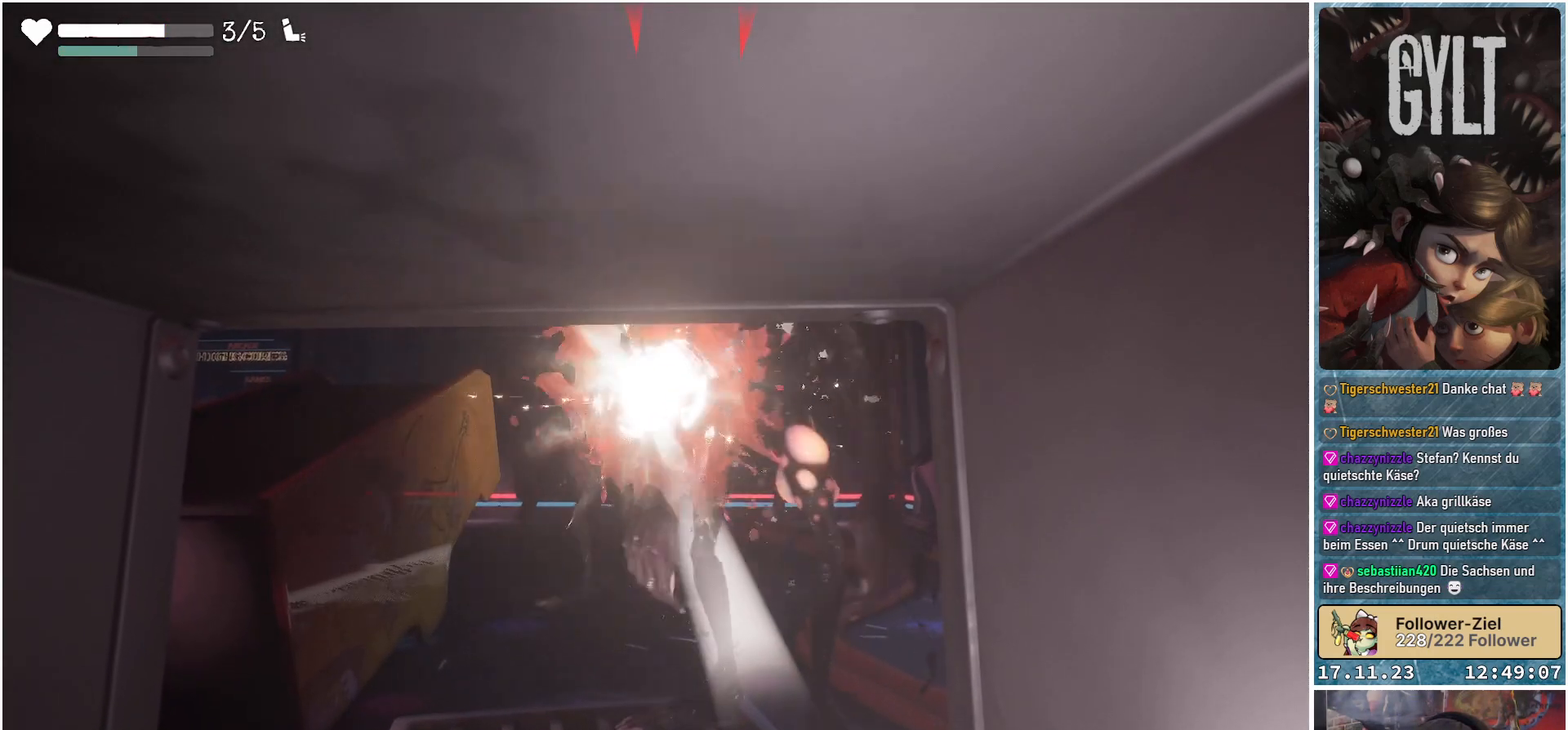
{"buttons": ["L2", "R2"], "left_stick": "center", "right_stick": "center", "events": []}
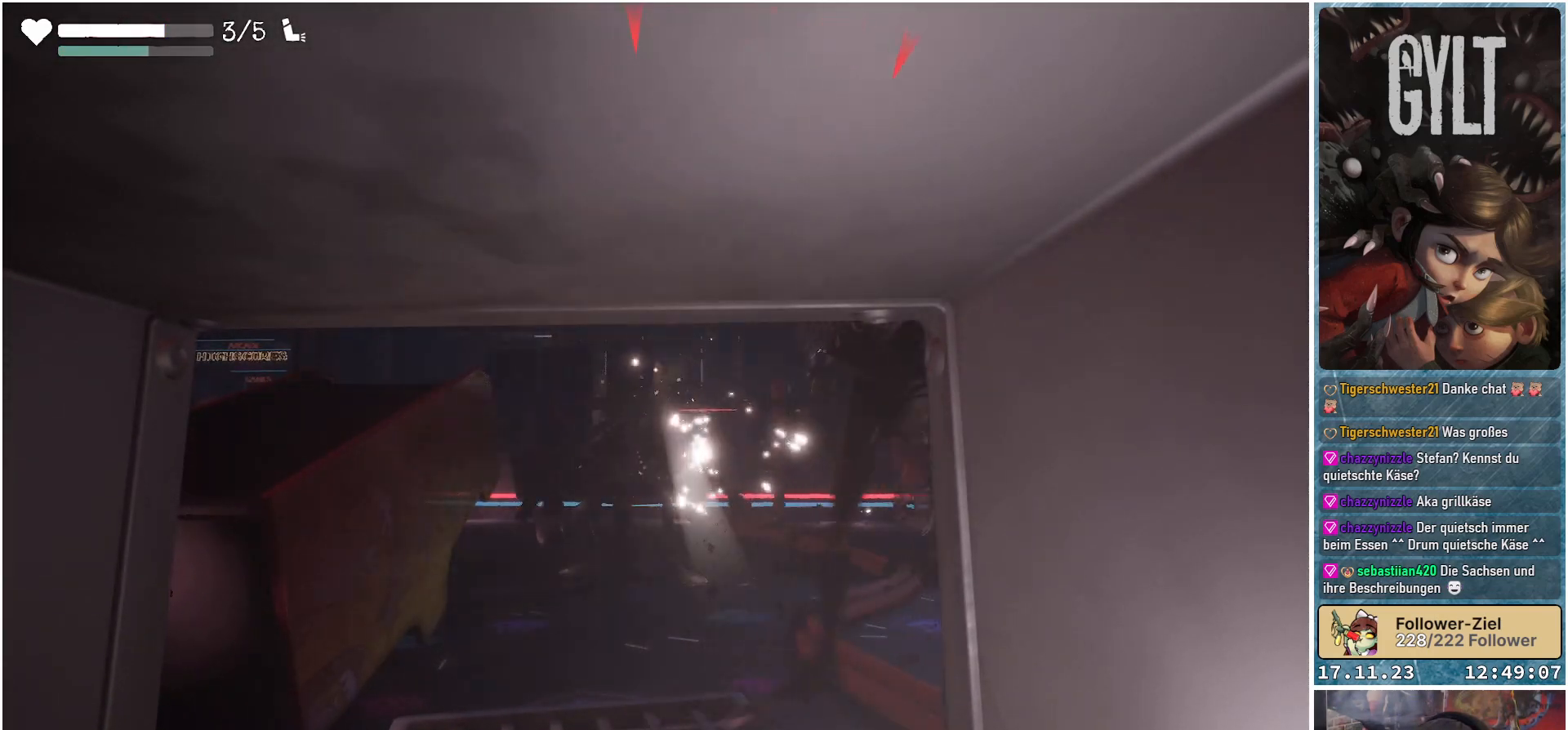
{"buttons": ["L2", "R2"], "left_stick": "up-left", "right_stick": "center", "events": [[350, "left_stick", "left"], [383, "right_stick", "down"], [500, "left_stick", "up-left"], [500, "right_stick", "center"]]}
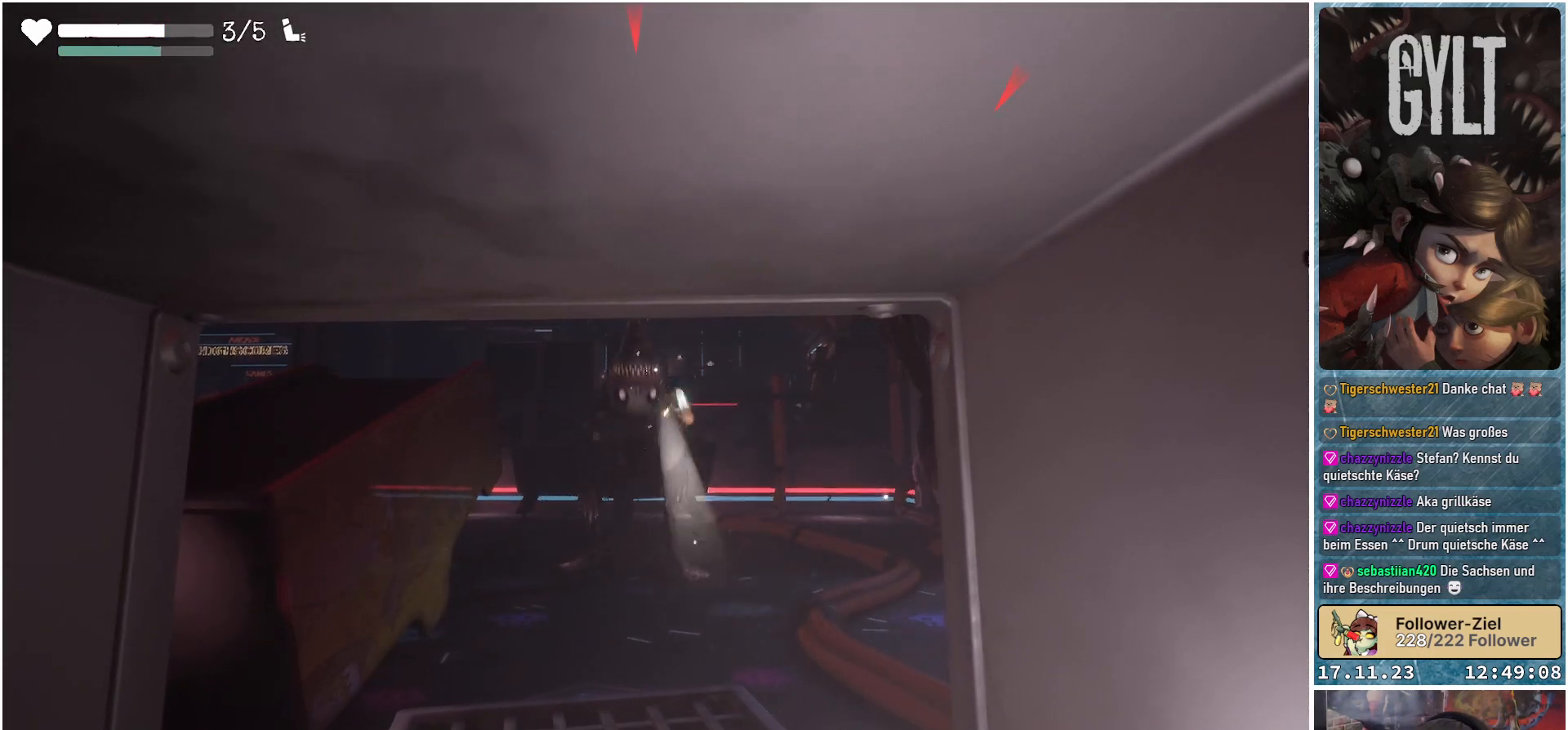
{"buttons": ["L2", "R2"], "left_stick": "right", "right_stick": "center", "events": [[267, "left_stick", "center"], [483, "left_stick", "right"]]}
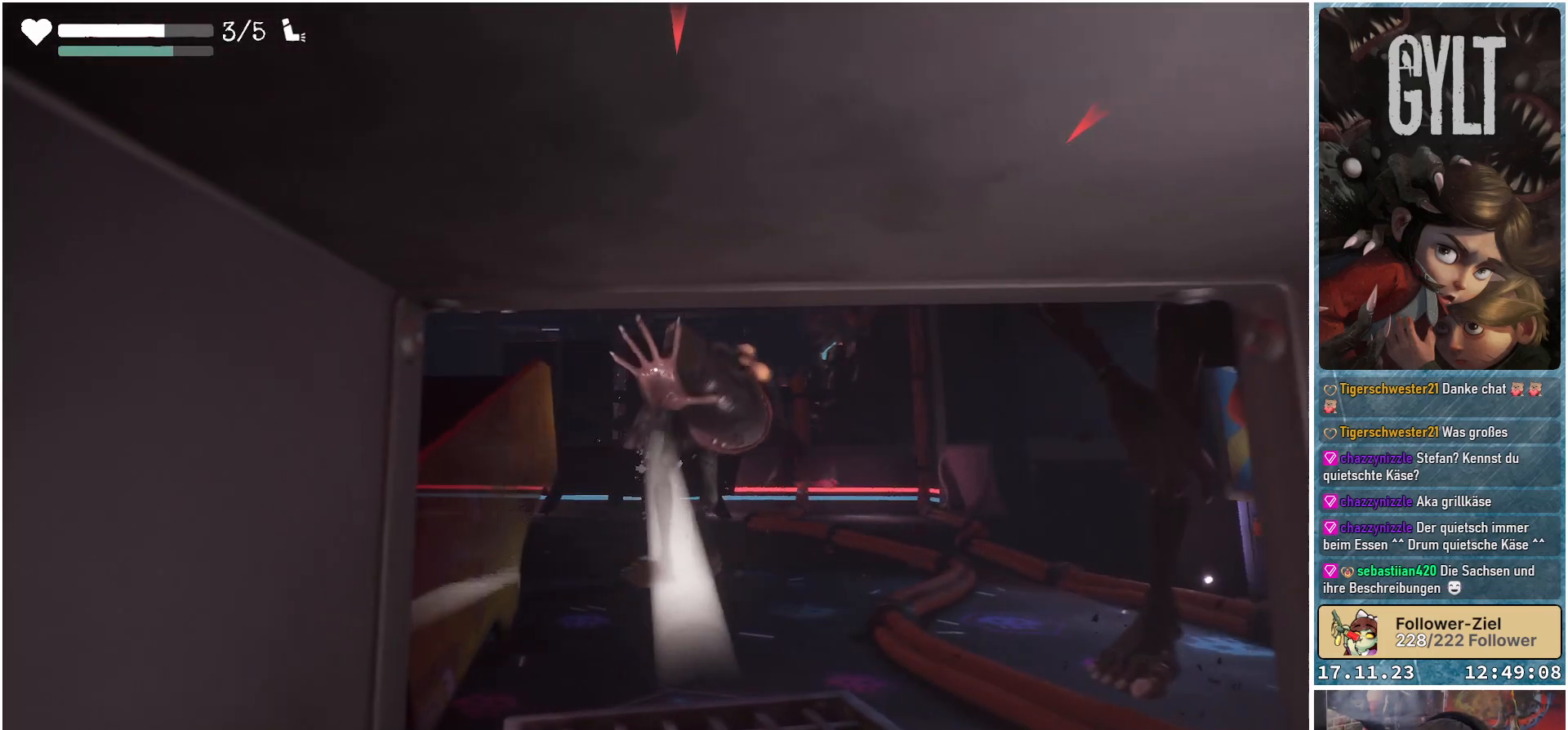
{"buttons": ["L2", "R2"], "left_stick": "down-right", "right_stick": "center", "events": [[167, "left_stick", "center"], [433, "left_stick", "down-right"]]}
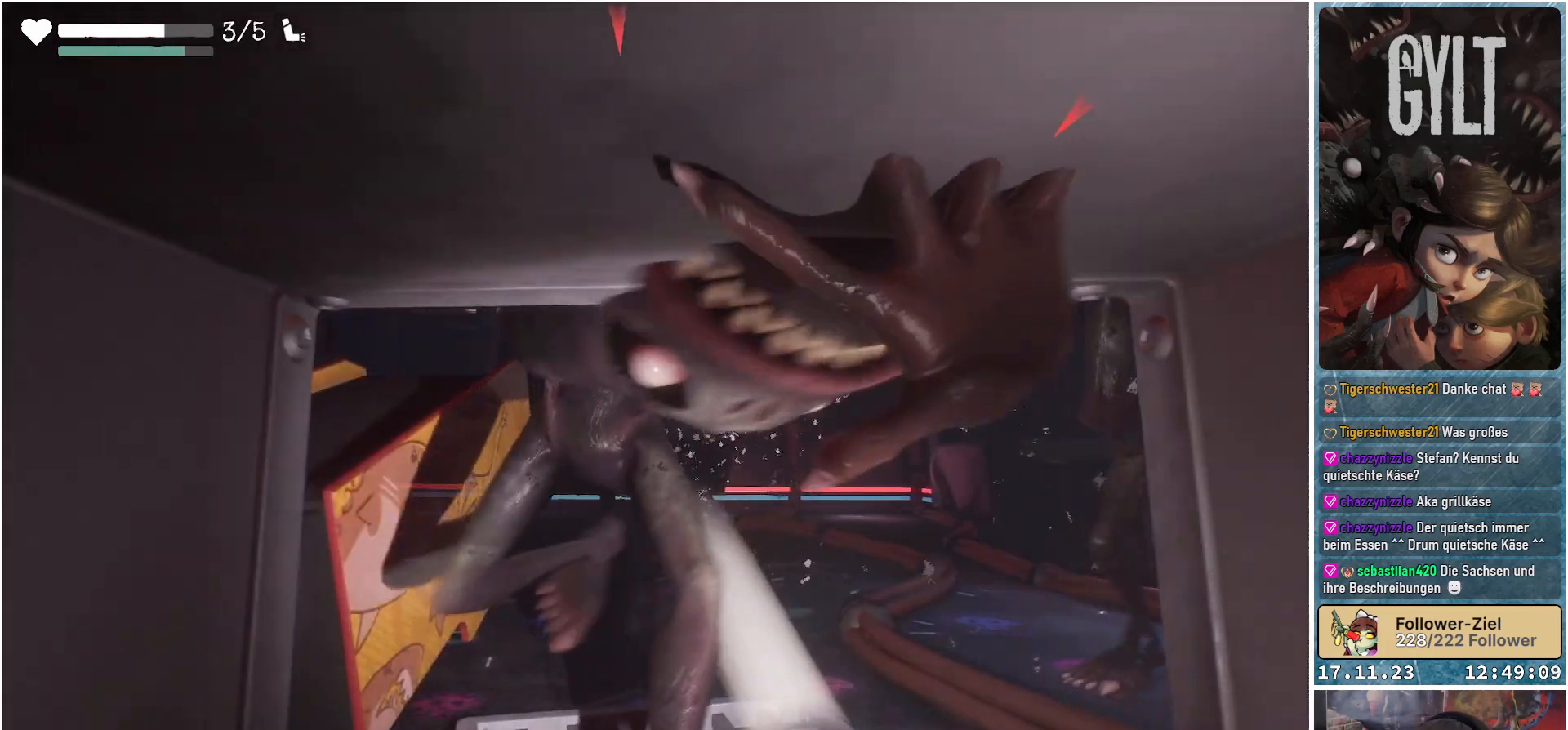
{"buttons": ["L2", "R2"], "left_stick": "down-left", "right_stick": "center", "events": [[150, "left_stick", "down"], [283, "left_stick", "down-left"]]}
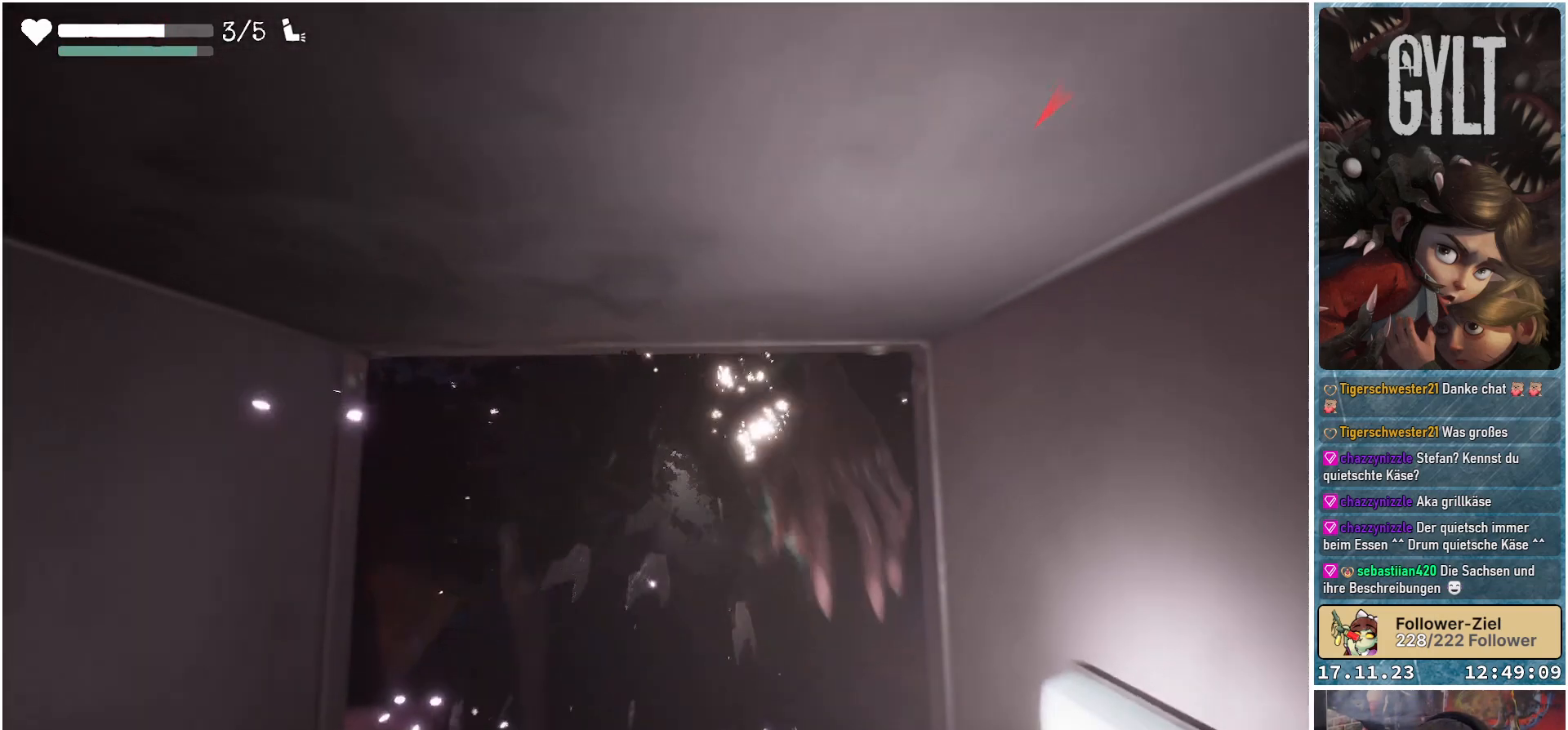
{"buttons": [], "left_stick": "left", "right_stick": "down-right", "events": [[100, "left_stick", "center"], [317, "R2", "up"], [317, "left_stick", "left"], [333, "L2", "up"], [483, "right_stick", "down-right"]]}
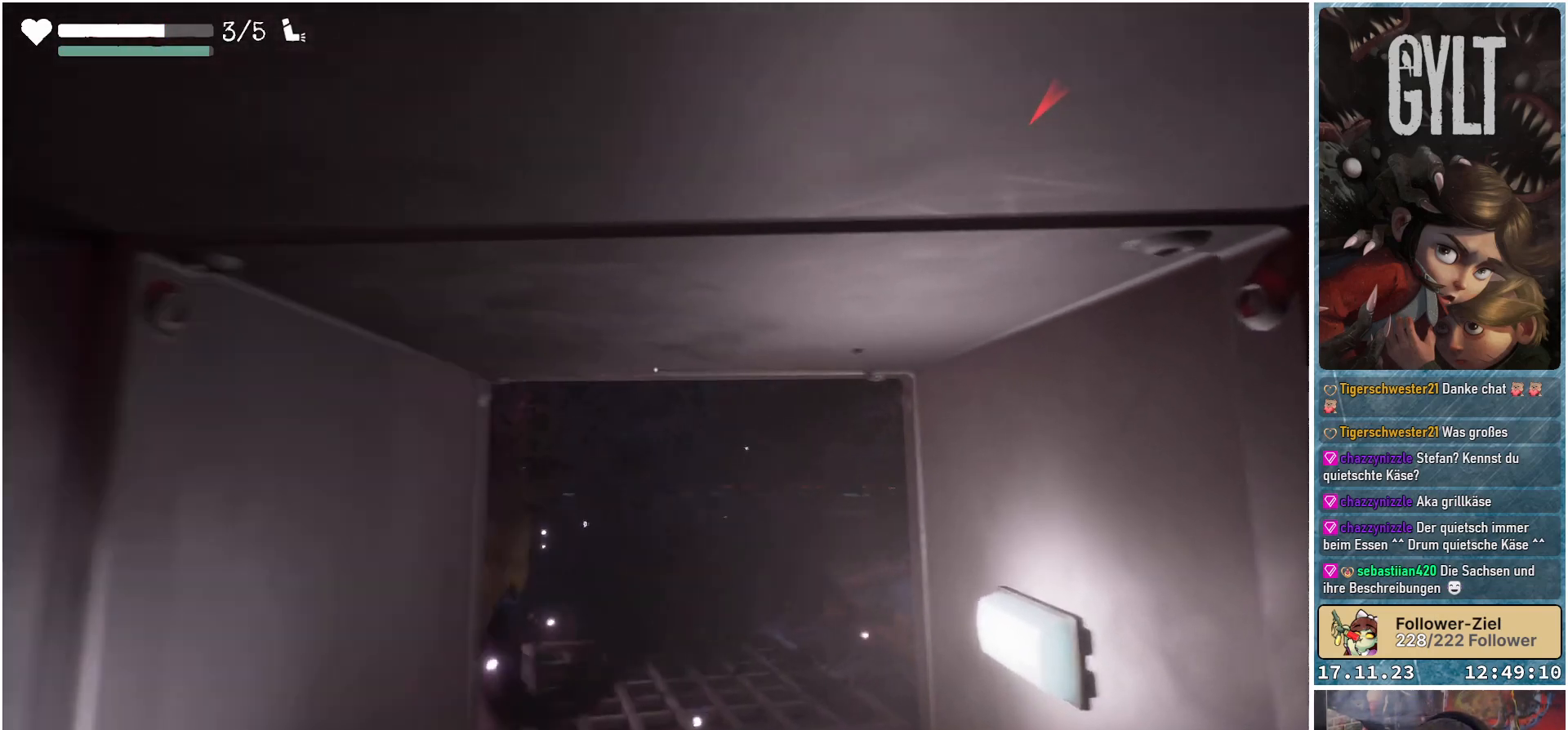
{"buttons": [], "left_stick": "up-left", "right_stick": "center", "events": [[167, "right_stick", "center"], [400, "left_stick", "up-left"]]}
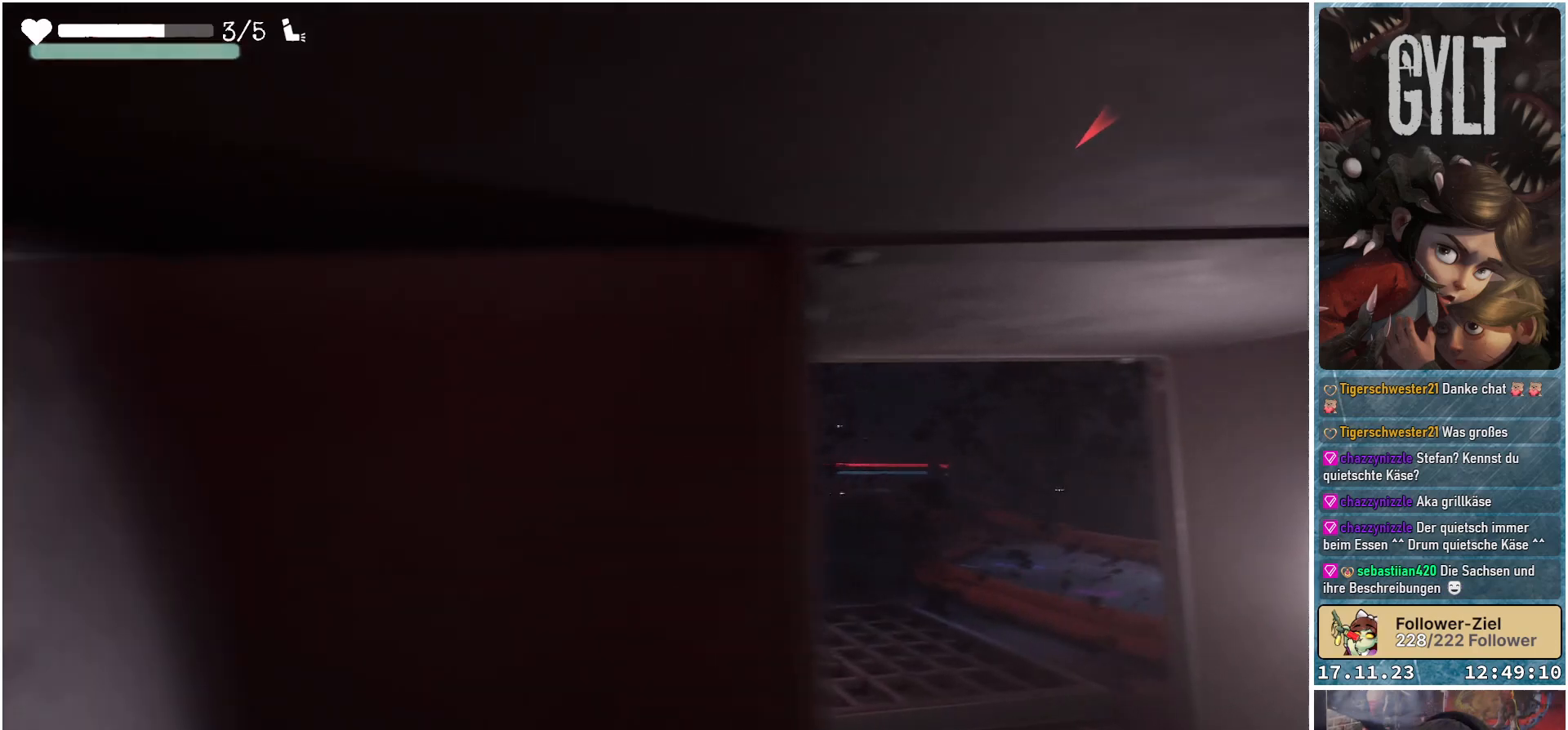
{"buttons": [], "left_stick": "center", "right_stick": "down-right", "events": [[50, "left_stick", "up"], [83, "right_stick", "down-right"], [233, "left_stick", "right"], [300, "left_stick", "center"]]}
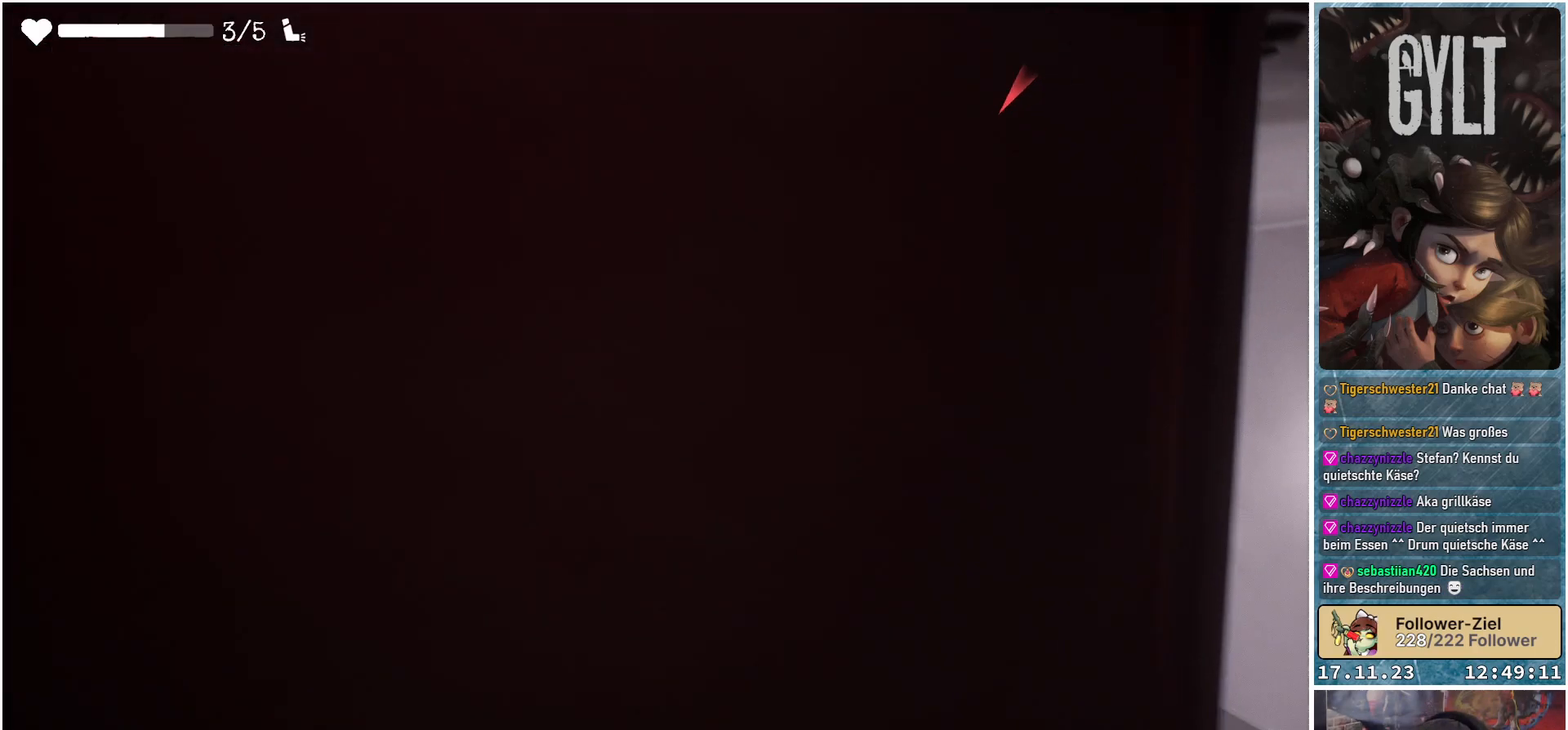
{"buttons": [], "left_stick": "center", "right_stick": "center", "events": [[83, "right_stick", "center"], [250, "left_stick", "right"], [417, "left_stick", "center"]]}
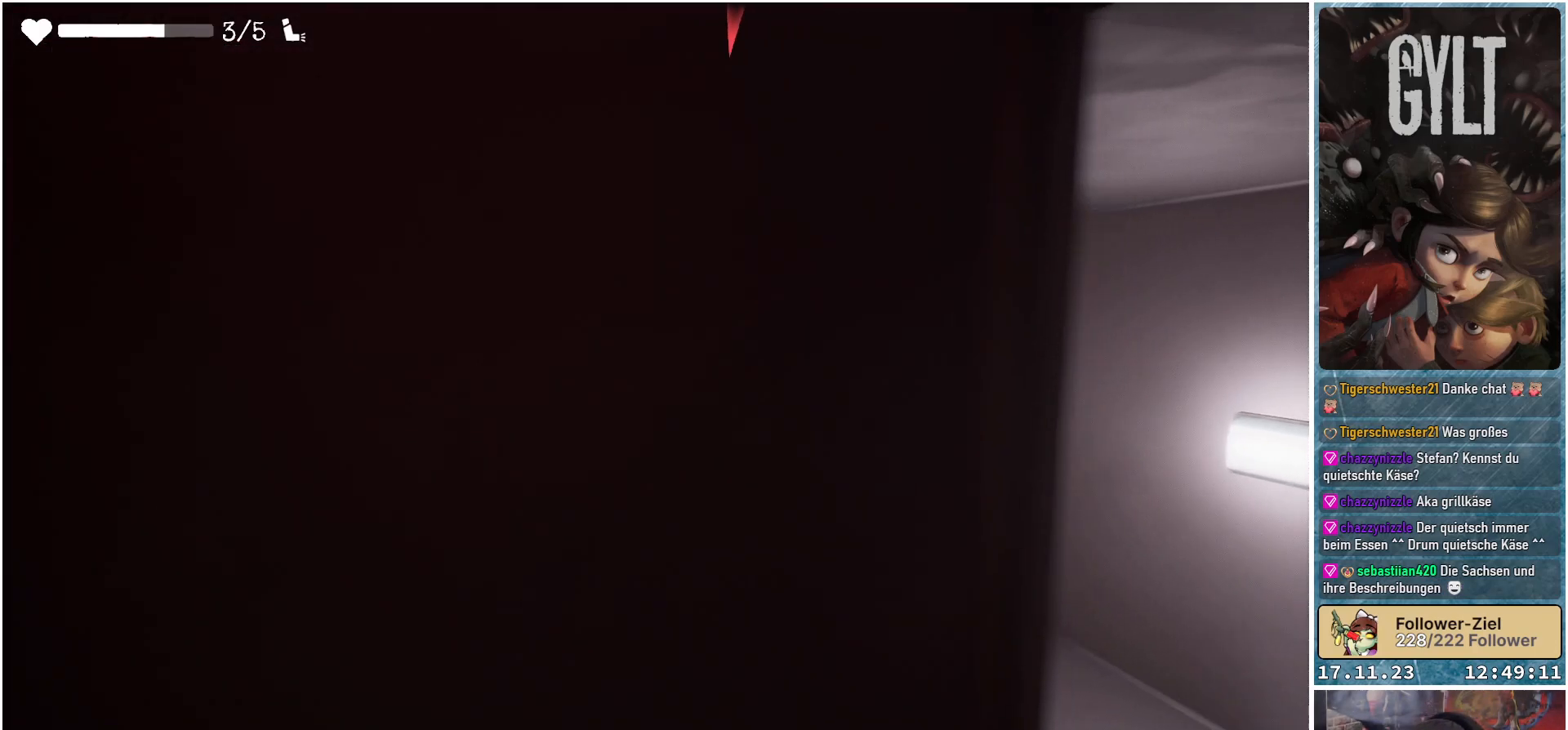
{"buttons": [], "left_stick": "center", "right_stick": "center", "events": []}
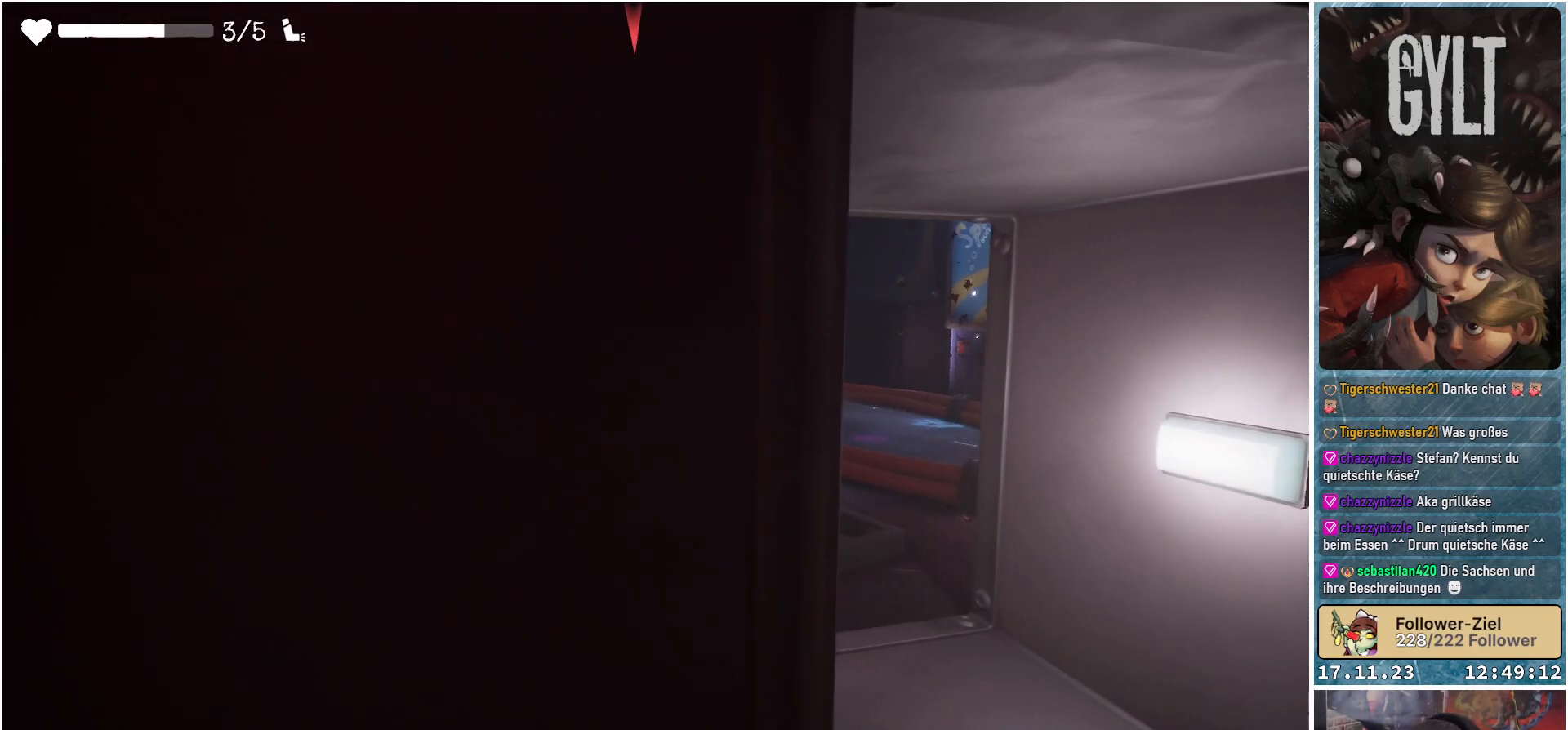
{"buttons": [], "left_stick": "right", "right_stick": "down-left", "events": [[350, "left_stick", "right"], [400, "right_stick", "down-left"]]}
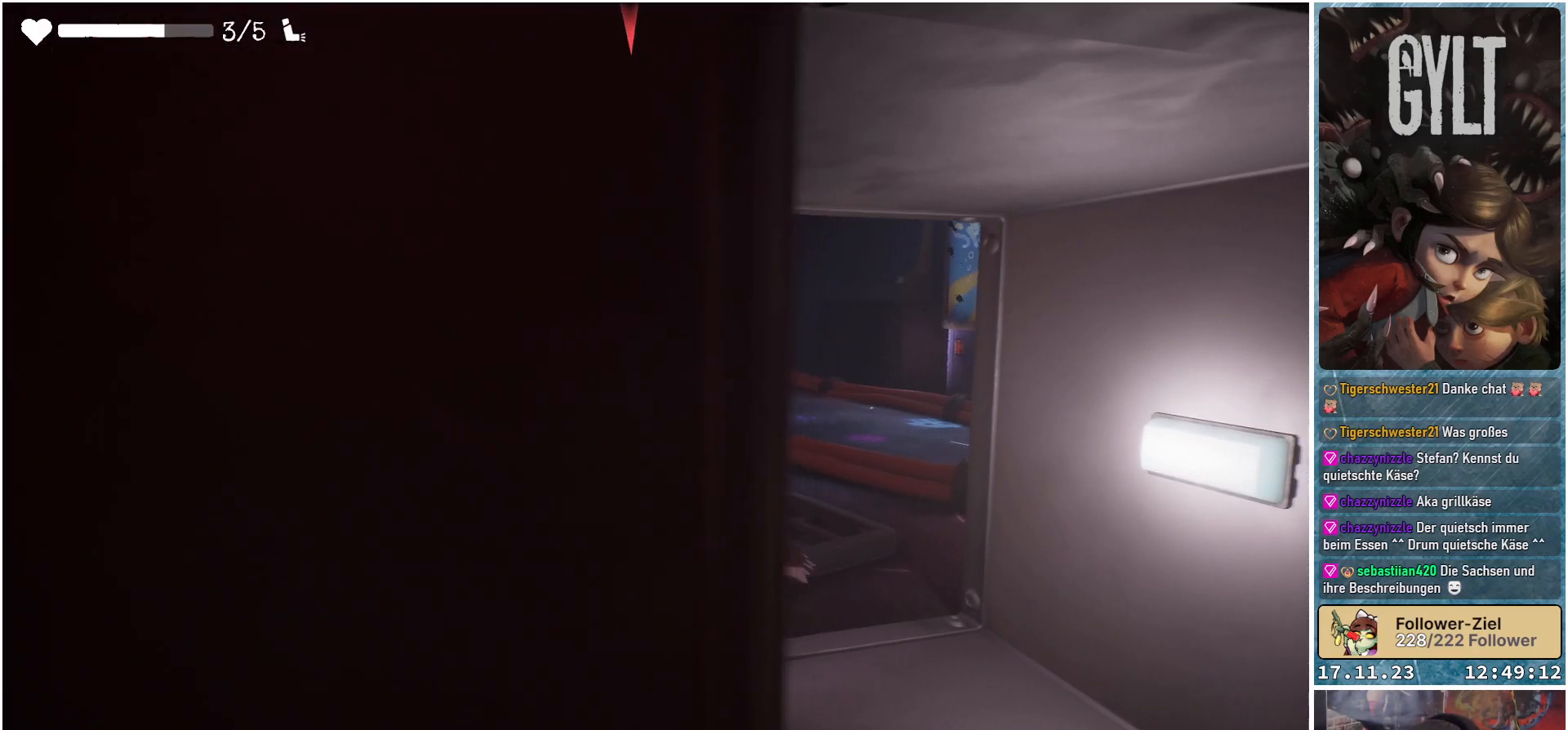
{"buttons": [], "left_stick": "center", "right_stick": "center", "events": [[17, "left_stick", "center"], [117, "right_stick", "center"]]}
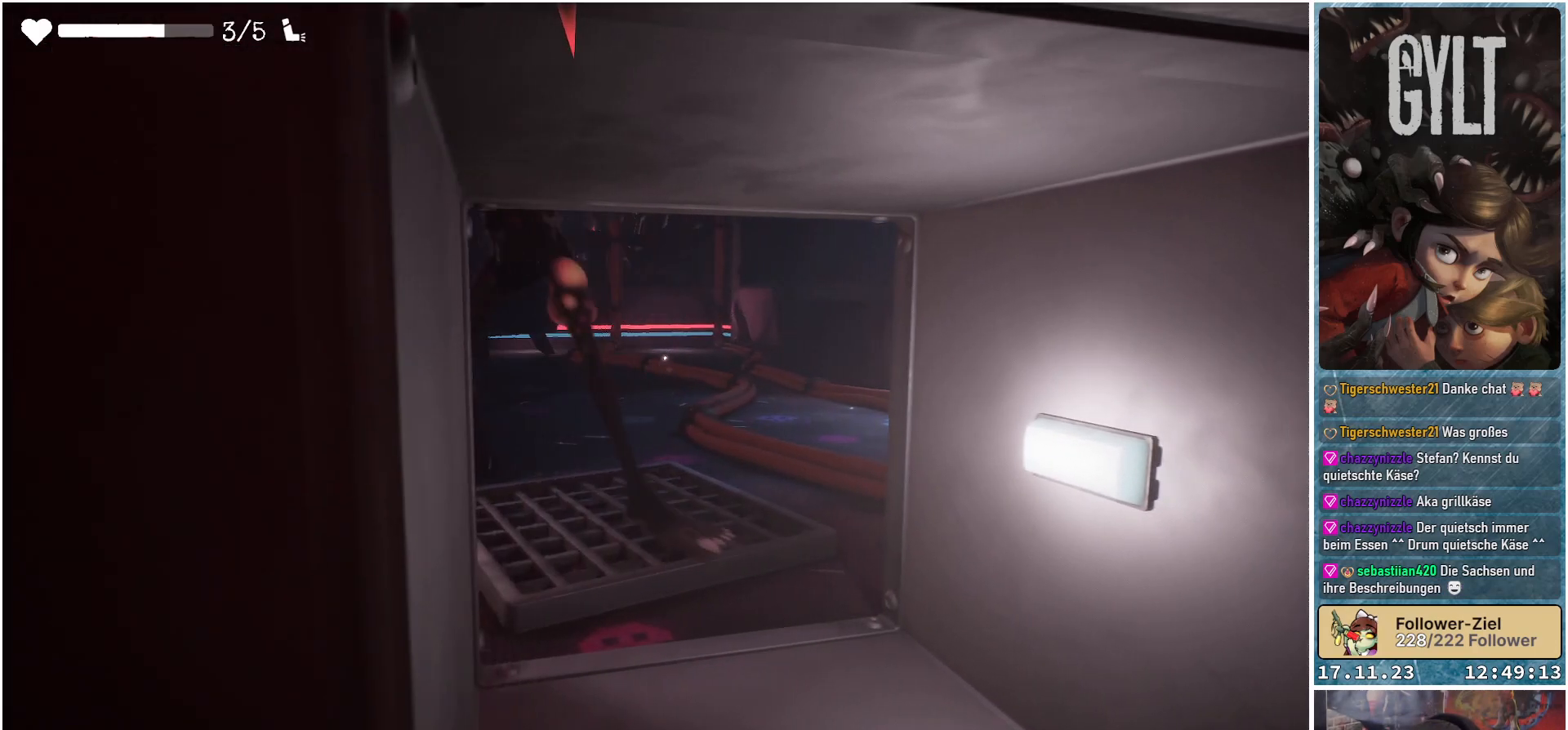
{"buttons": [], "left_stick": "left", "right_stick": "center", "events": [[100, "right_stick", "left"], [200, "left_stick", "right"], [267, "right_stick", "center"], [317, "left_stick", "center"], [400, "left_stick", "left"]]}
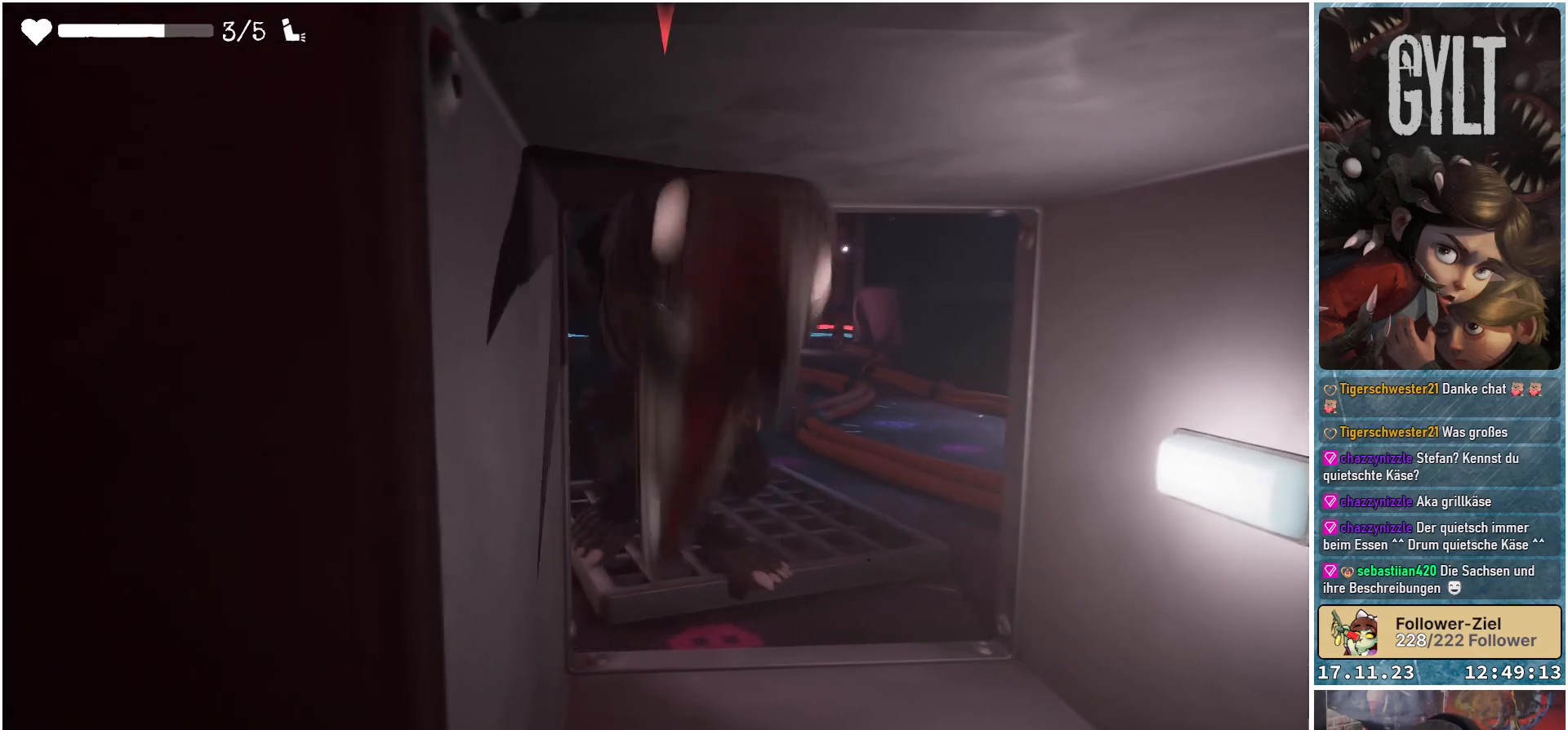
{"buttons": [], "left_stick": "down-right", "right_stick": "center", "events": [[500, "left_stick", "down-right"]]}
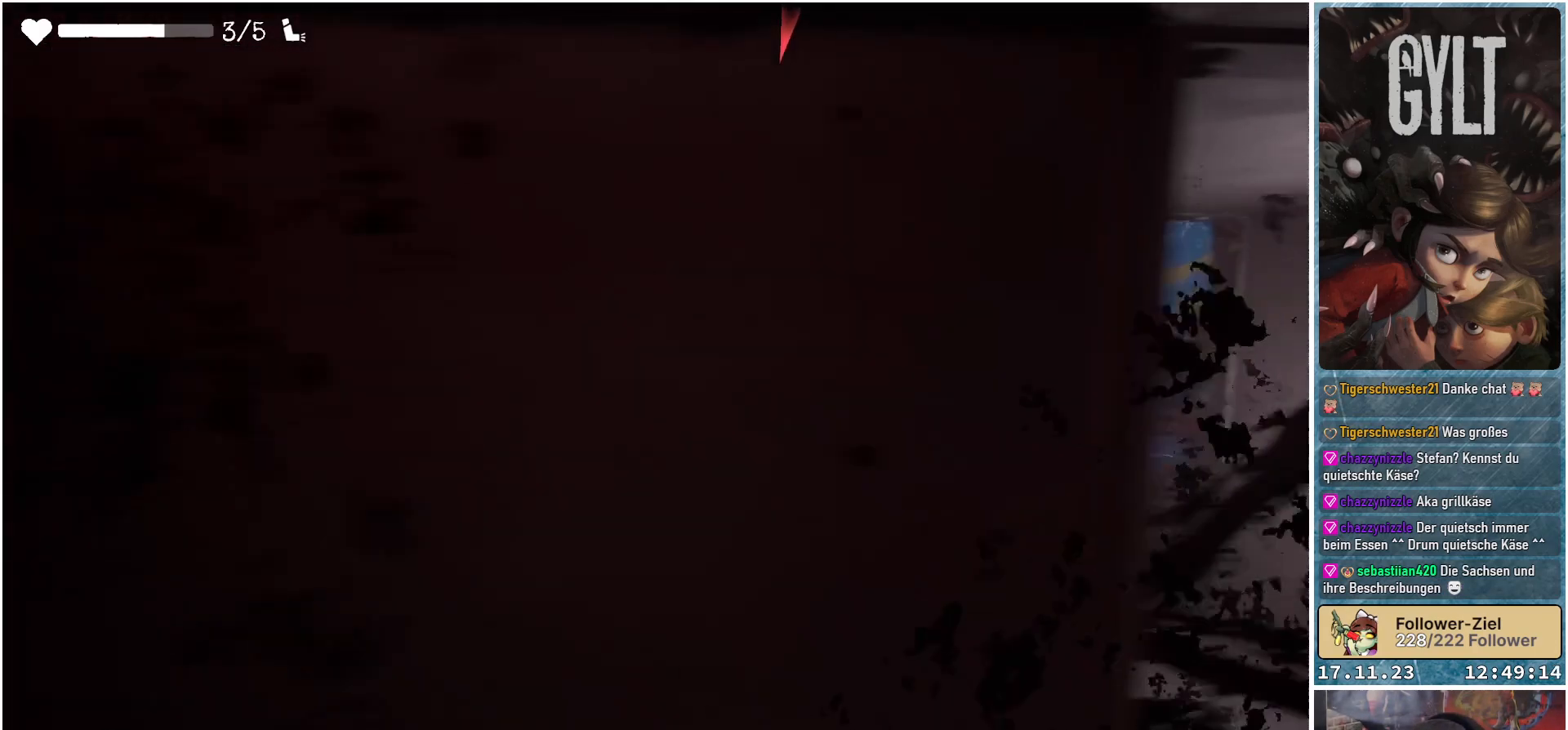
{"buttons": [], "left_stick": "right", "right_stick": "center", "events": [[150, "left_stick", "center"], [400, "left_stick", "right"]]}
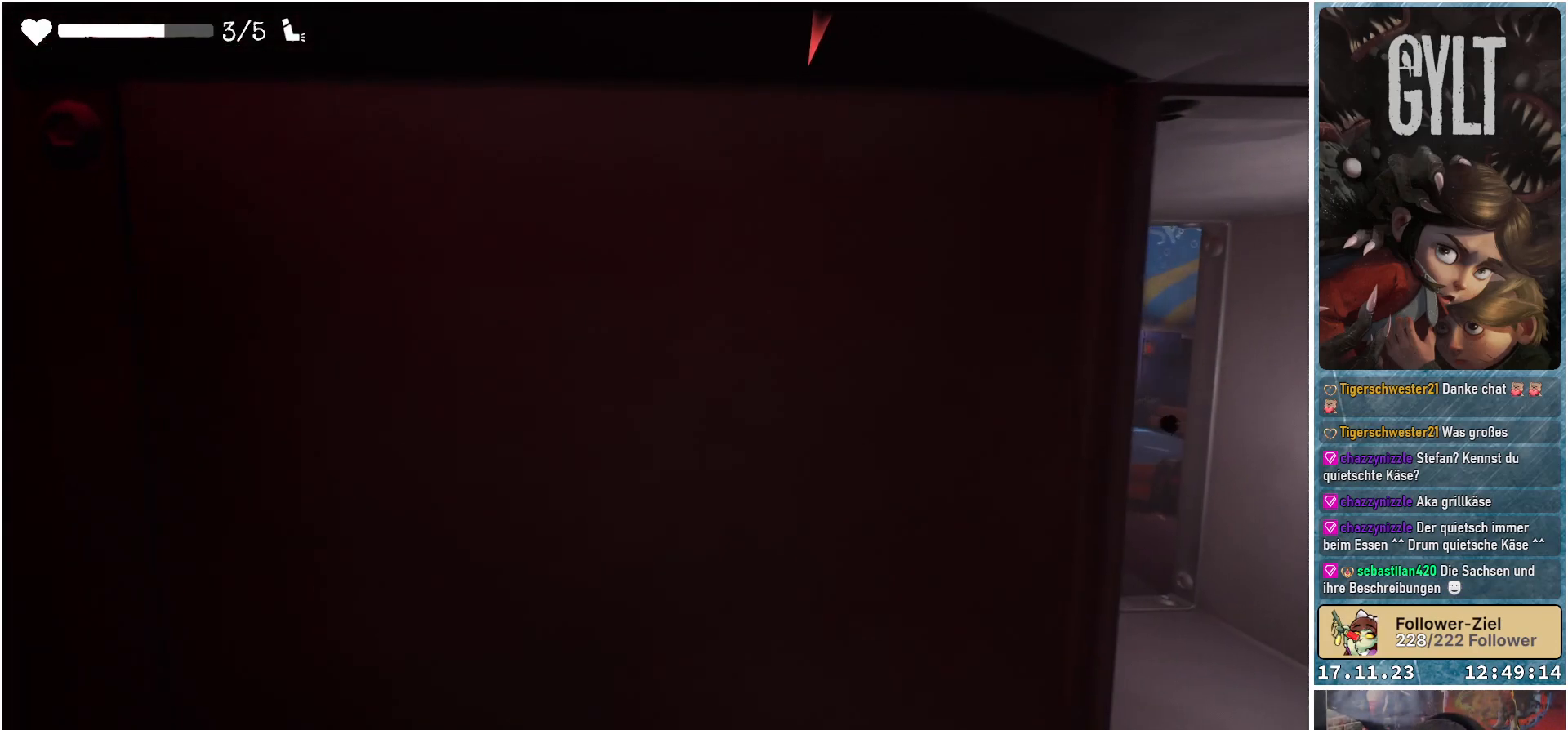
{"buttons": ["L2"], "left_stick": "right", "right_stick": "center", "events": [[483, "L2", "down"]]}
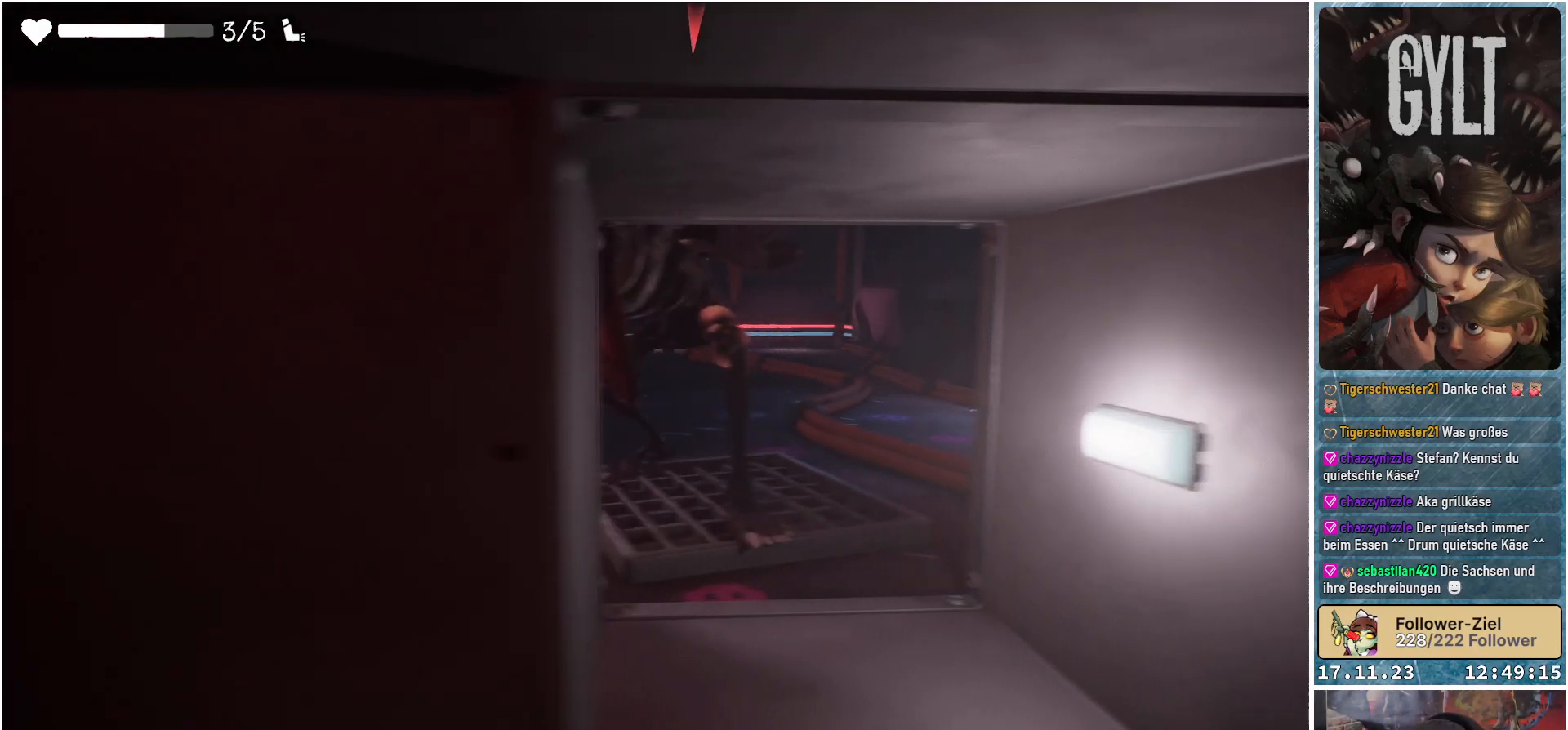
{"buttons": ["L2", "R2"], "left_stick": "center", "right_stick": "center", "events": [[50, "left_stick", "center"], [67, "R2", "down"]]}
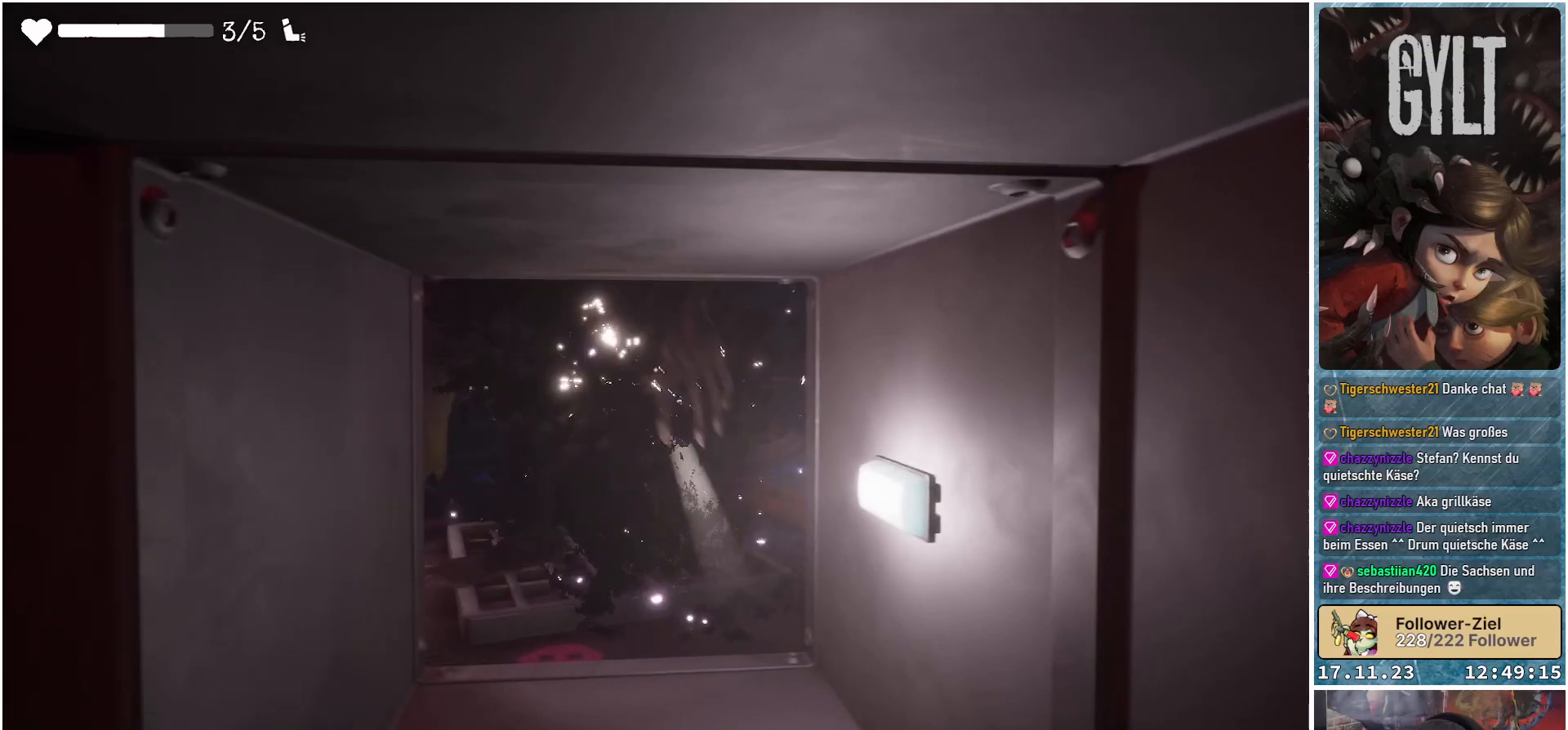
{"buttons": [], "left_stick": "up", "right_stick": "center", "events": [[100, "left_stick", "left"], [283, "left_stick", "center"], [333, "L2", "up"], [367, "R2", "up"], [483, "left_stick", "up"]]}
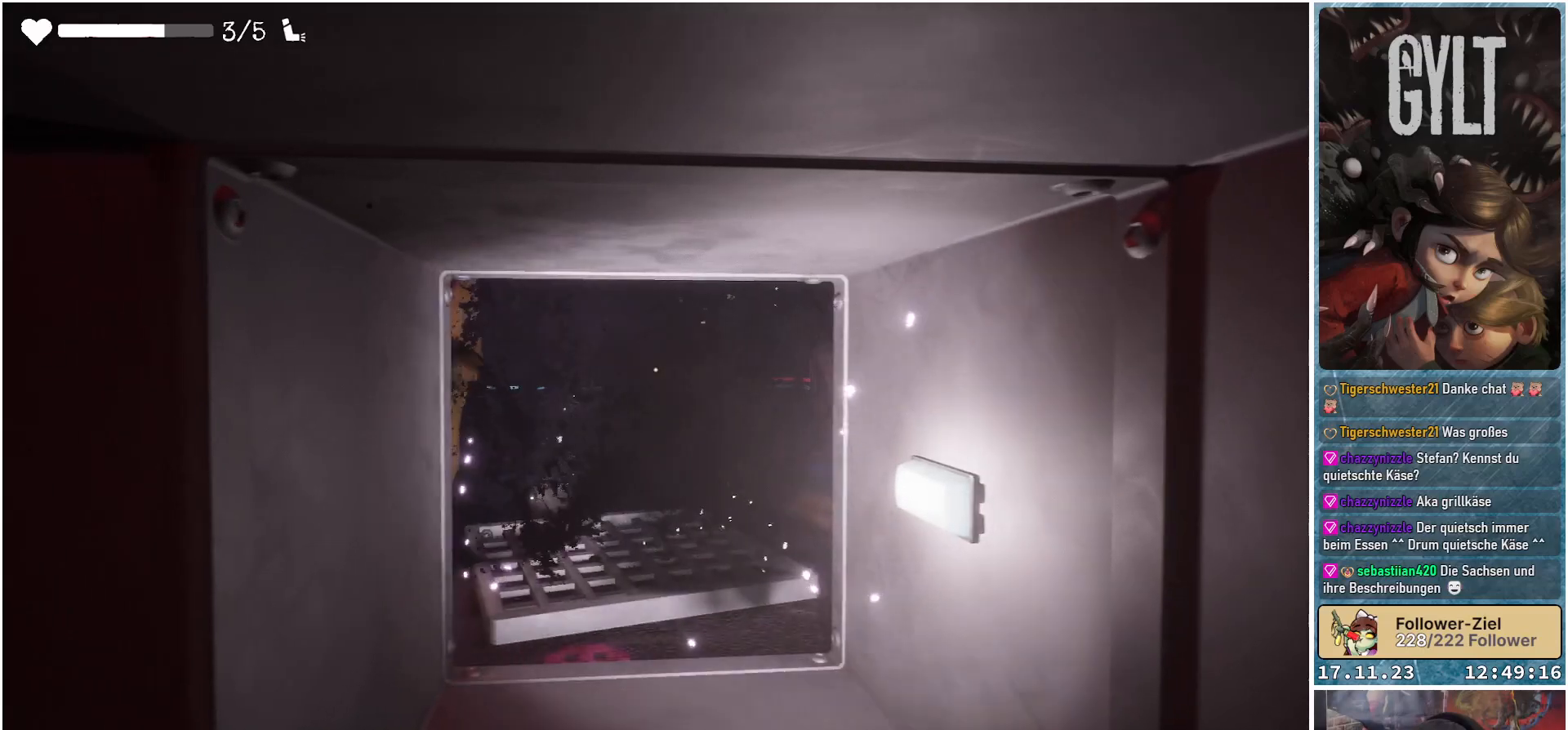
{"buttons": [], "left_stick": "up", "right_stick": "center", "events": [[267, "right_stick", "down-left"], [450, "right_stick", "center"]]}
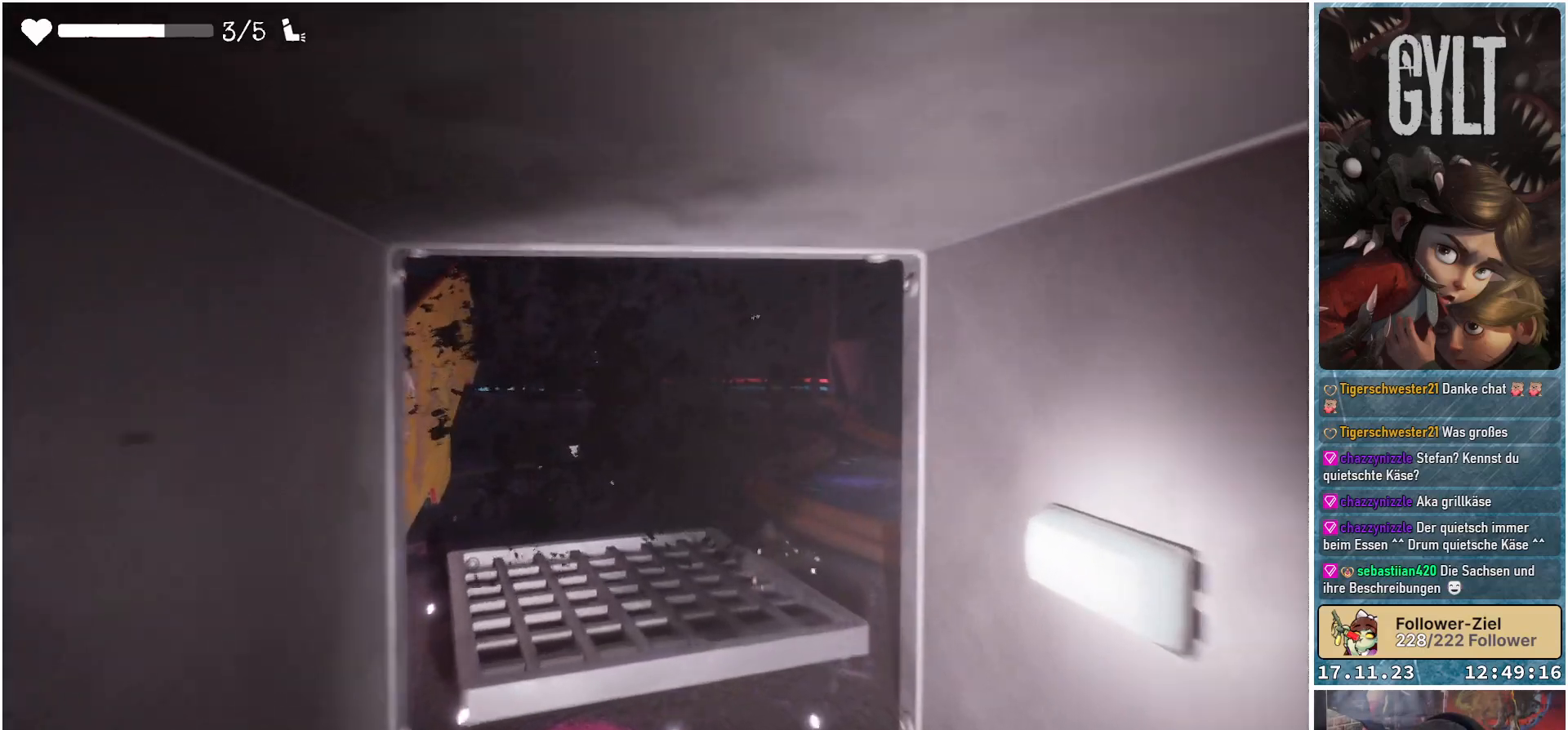
{"buttons": [], "left_stick": "up", "right_stick": "center", "events": []}
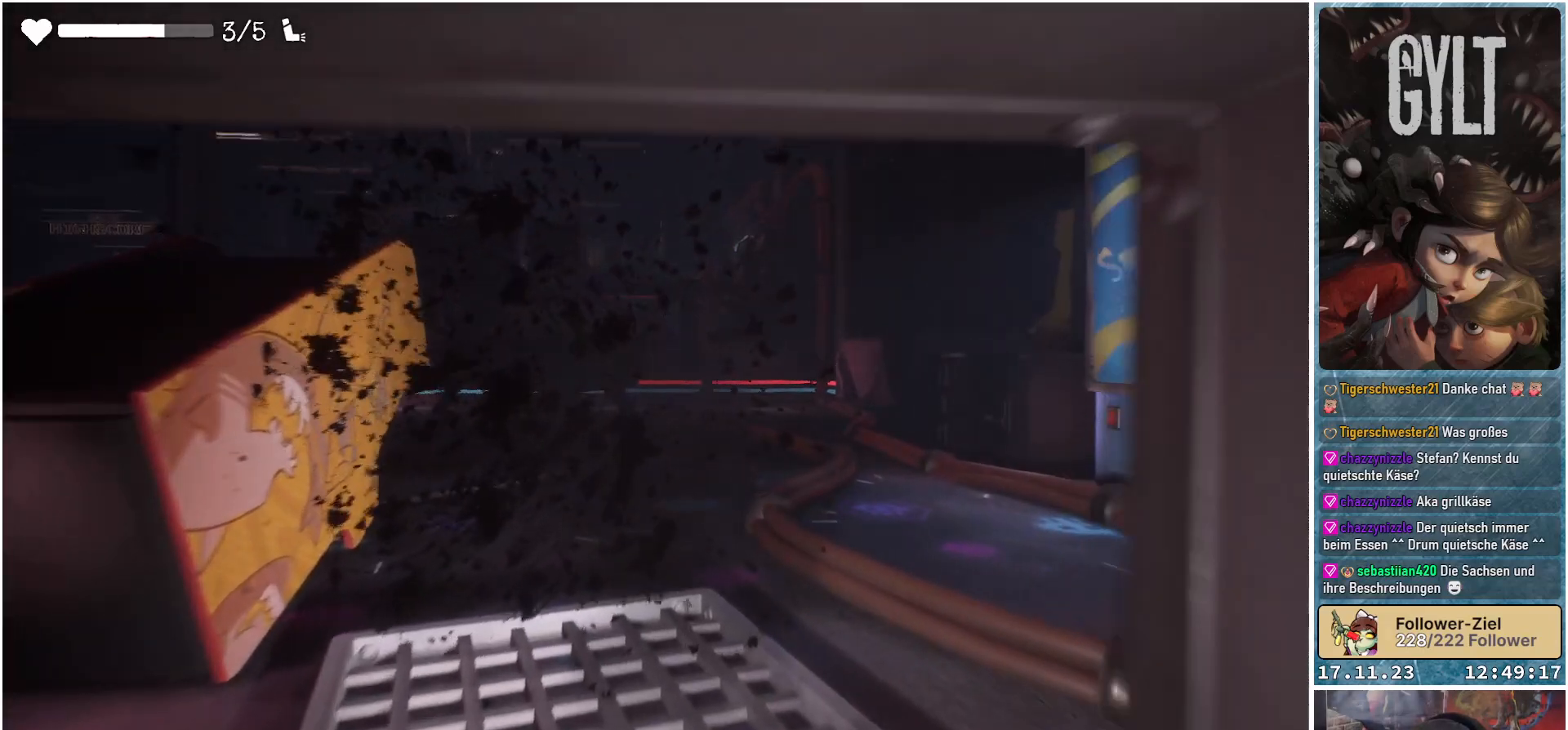
{"buttons": [], "left_stick": "up", "right_stick": "center", "events": []}